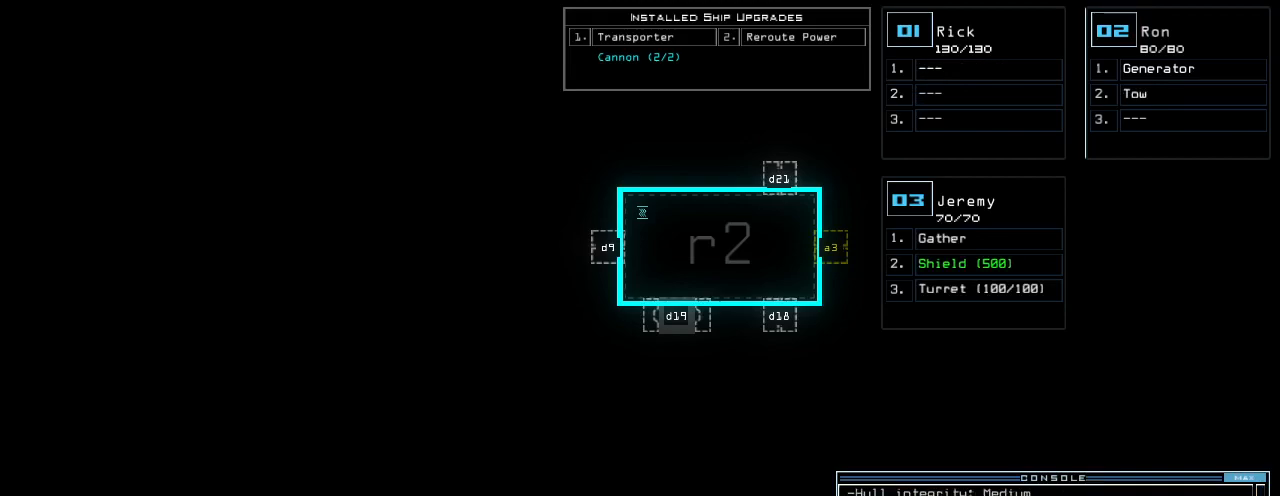
Gameplay with keyboard; each line is a JSON object with the keys held at the frame after it. "events" lists presses ("down") and releases ("up") of ".", "0", "1", "2", "3", "4", "5", "6", "7", "8", "9", "a", "b", "backspace", "c", "caps_lock", "comma", "ctrl_l", "ctrl_r", "d", "down", "e", "equals", "escape", "f", "f6", "g", "h", "i", "j", "k", "l", "left", "m", "minus", "n", "o", "p", "q", "quote", "r", "return", "right", "s", "semicolon", "shift_l", "shift_r", "space", "t", "tab", "tilde", "u", "up", "v", "w", "x", "y" and "z" between this image and that frame as [ms after this image, input, new state], when the widget could be followed in between. No other keys are recorded. Mouse input is not recorded. Not read: other_keys.
{"keys": [], "events": []}
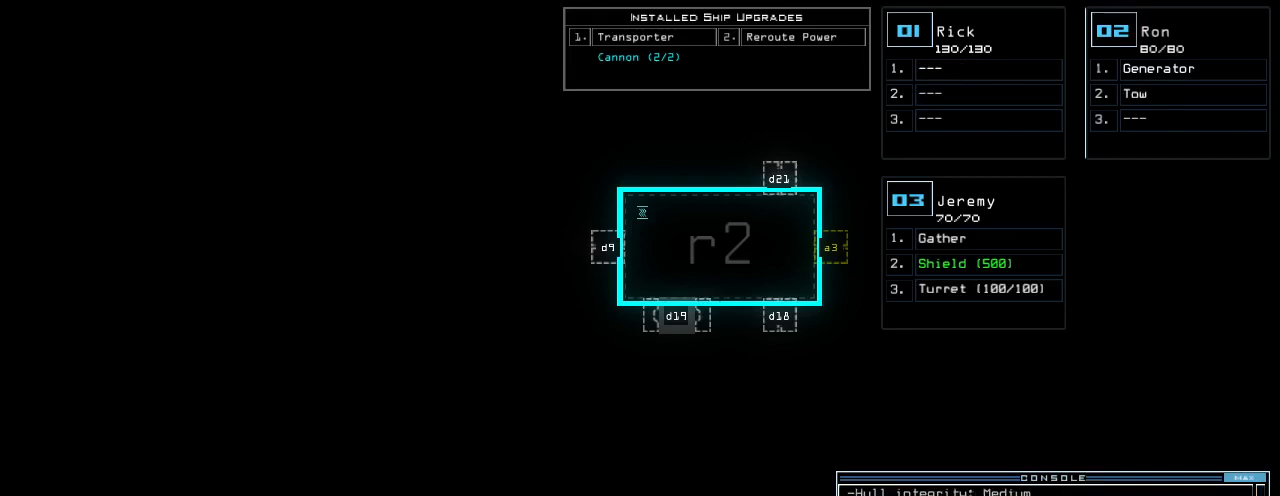
{"keys": [], "events": []}
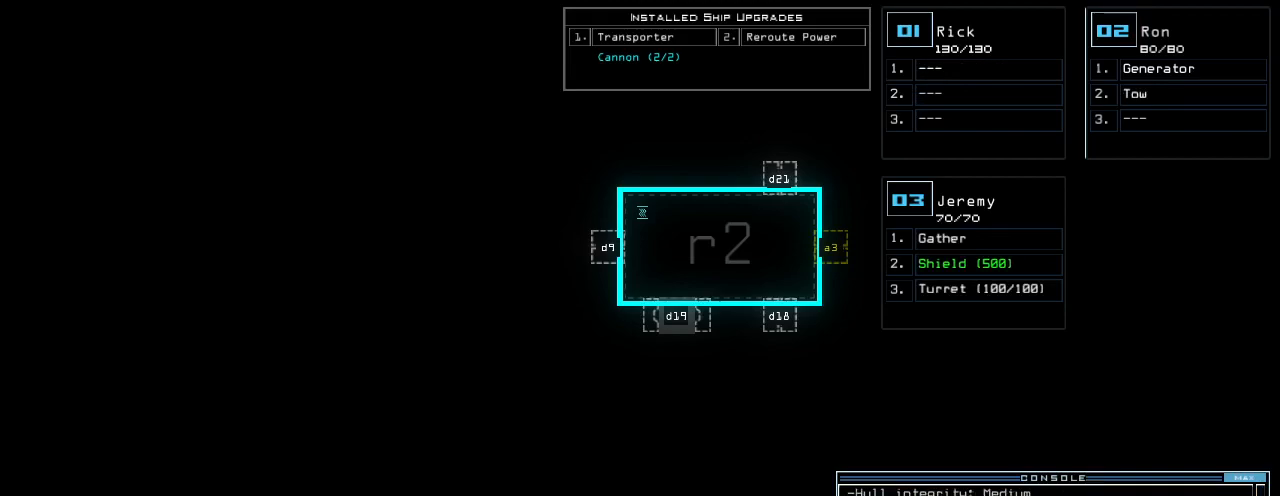
{"keys": [], "events": []}
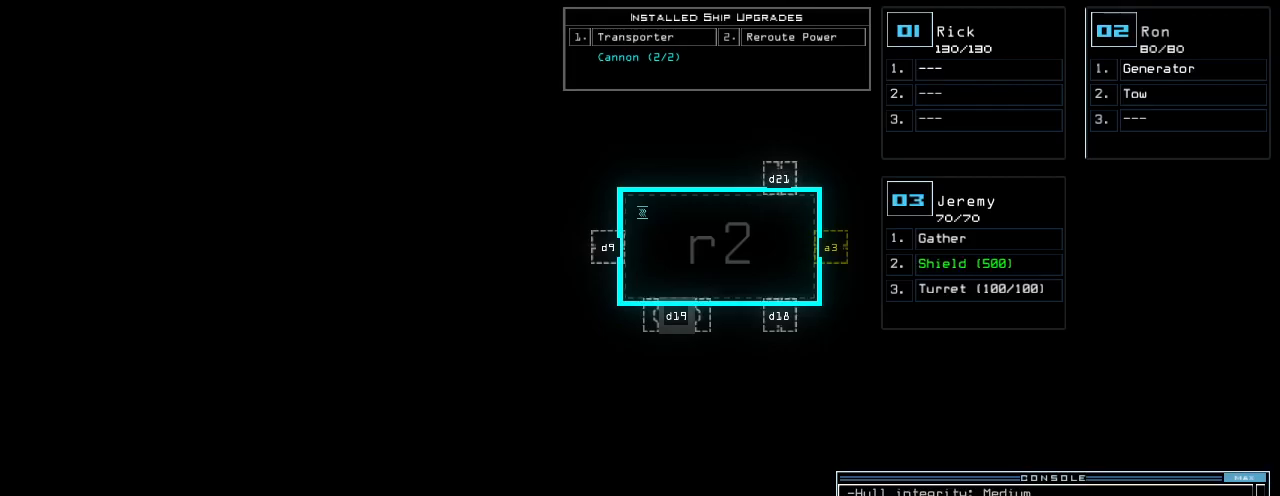
{"keys": [], "events": []}
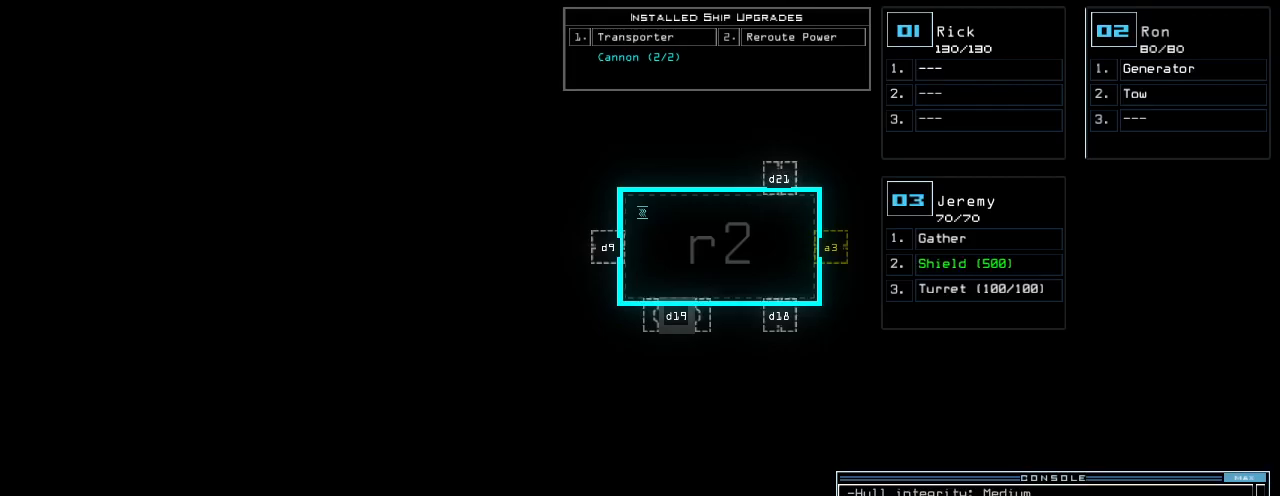
{"keys": [], "events": []}
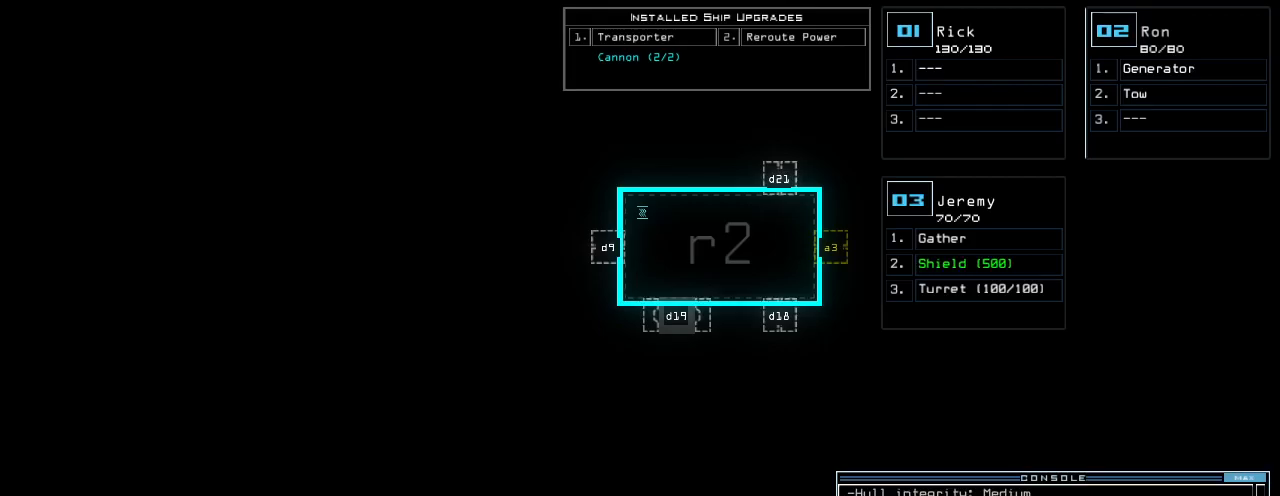
{"keys": [], "events": []}
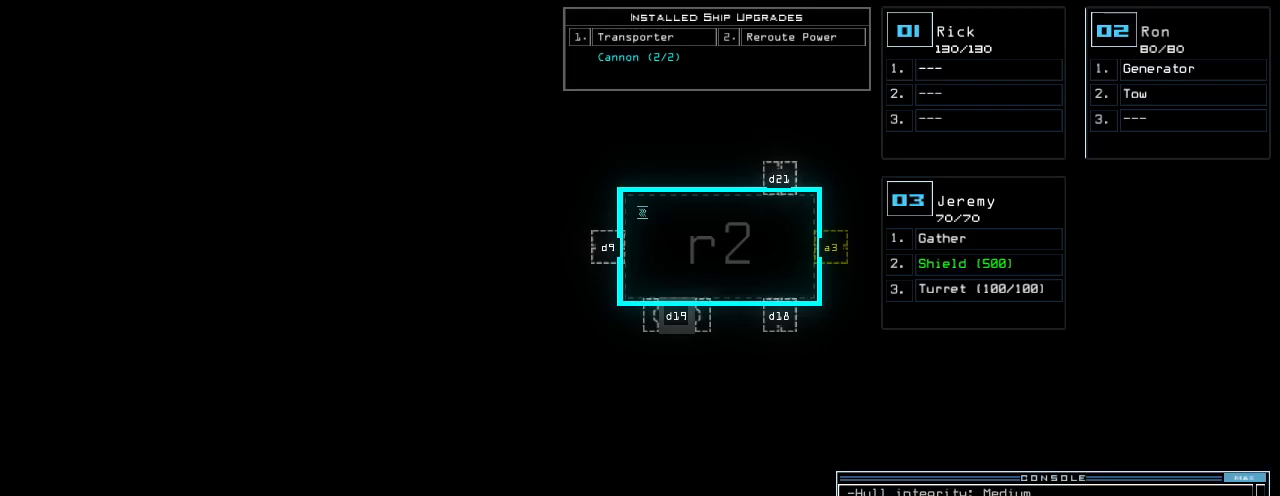
{"keys": ["3"], "events": [[440, "3", "down"]]}
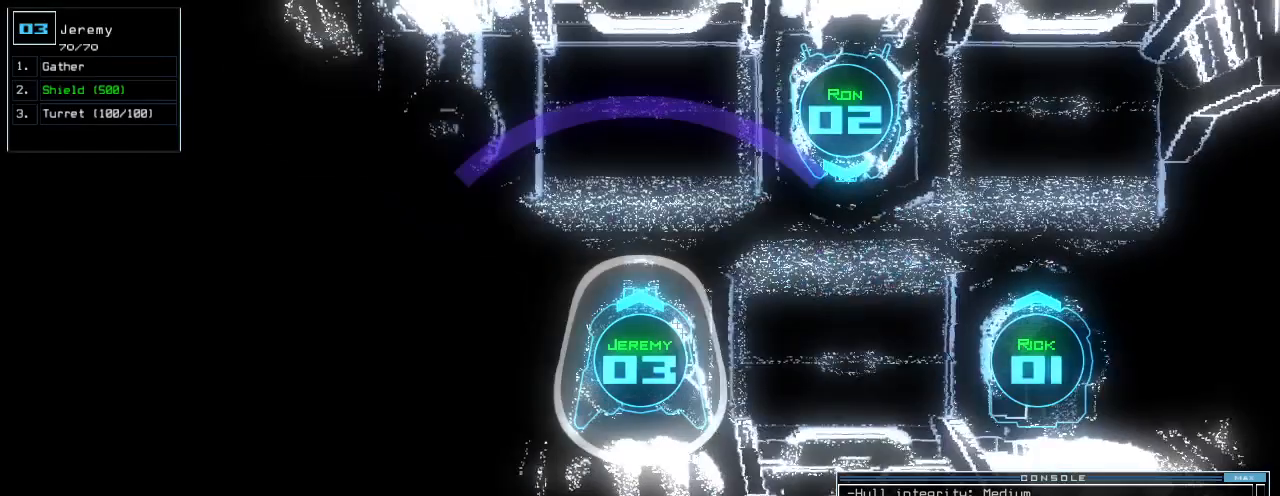
{"keys": ["right", "up"], "events": [[20, "left", "down"], [40, "3", "up"], [40, "up", "down"], [340, "right", "down"], [380, "left", "up"]]}
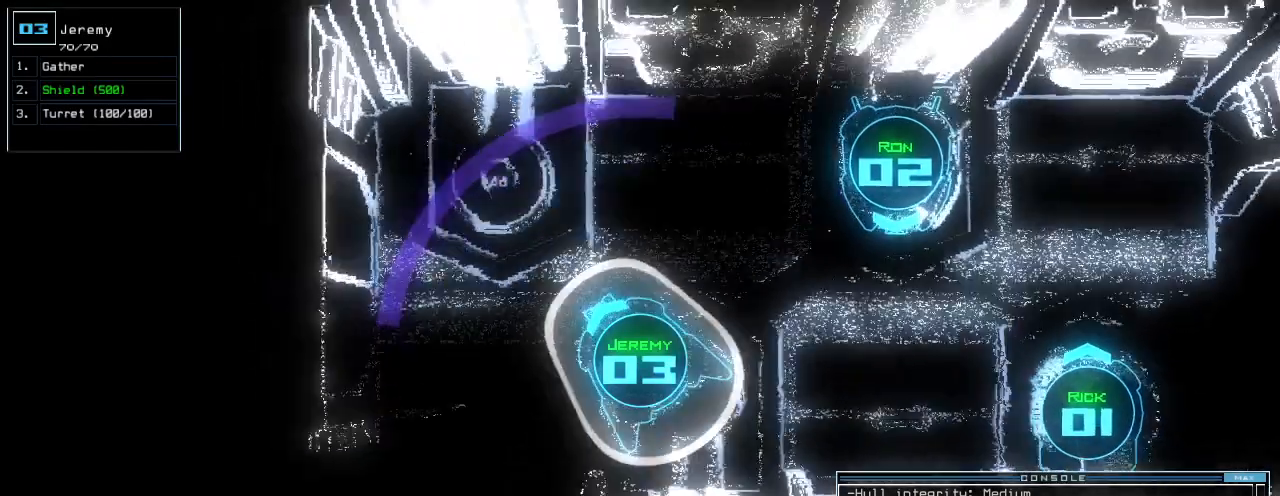
{"keys": ["right", "up"], "events": [[40, "up", "up"], [460, "up", "down"]]}
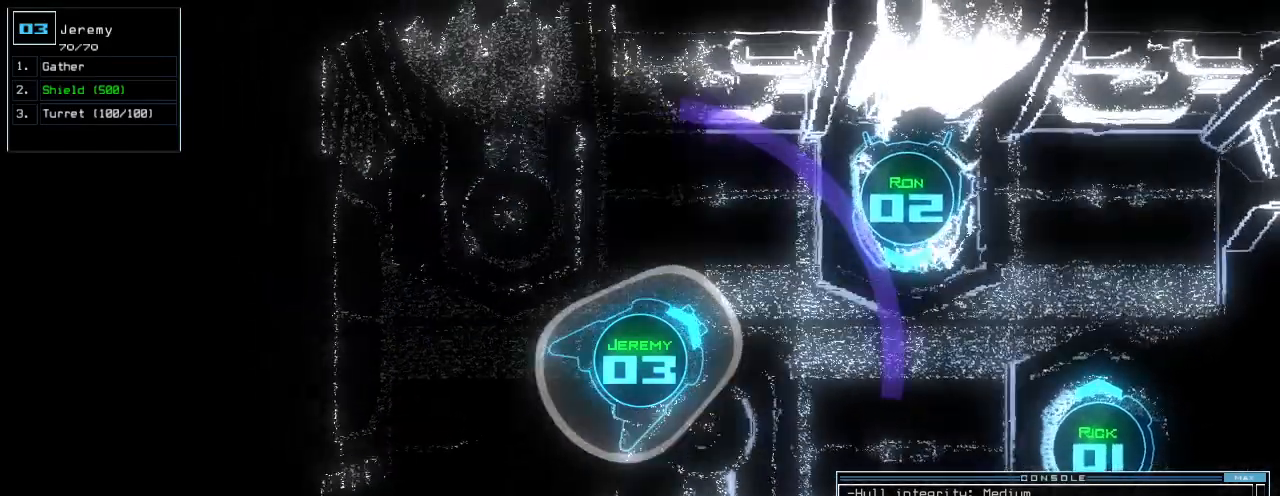
{"keys": [], "events": [[120, "right", "up"], [160, "up", "up"]]}
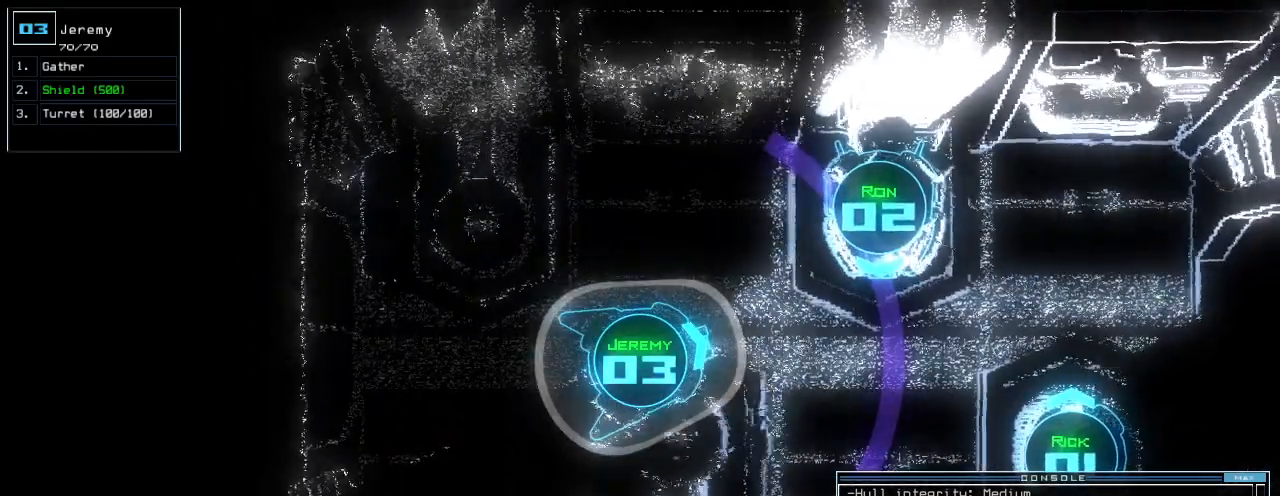
{"keys": [], "events": []}
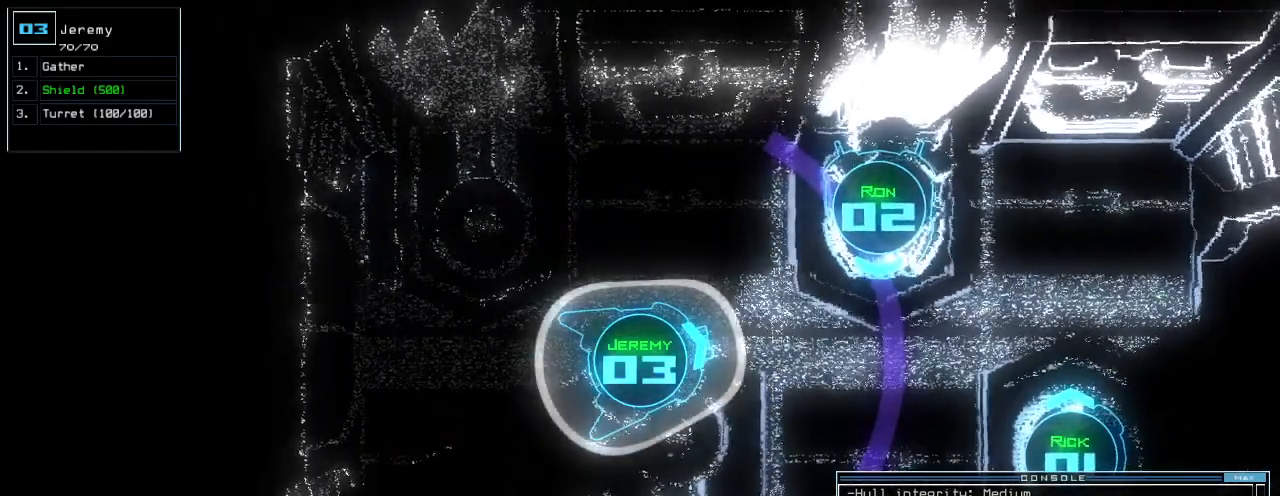
{"keys": [], "events": []}
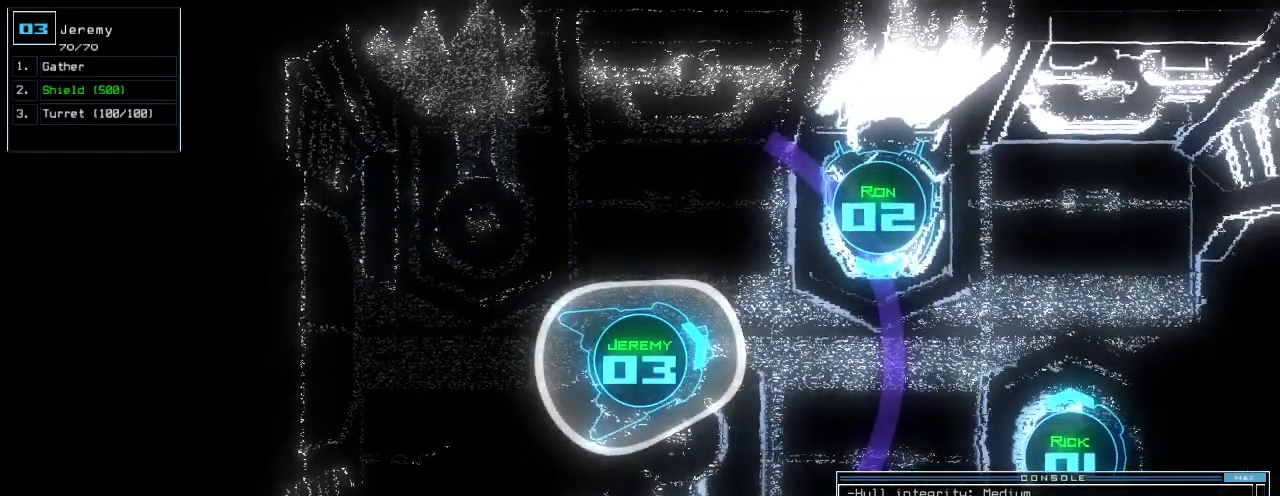
{"keys": [], "events": [[40, "space", "down"], [180, "space", "up"]]}
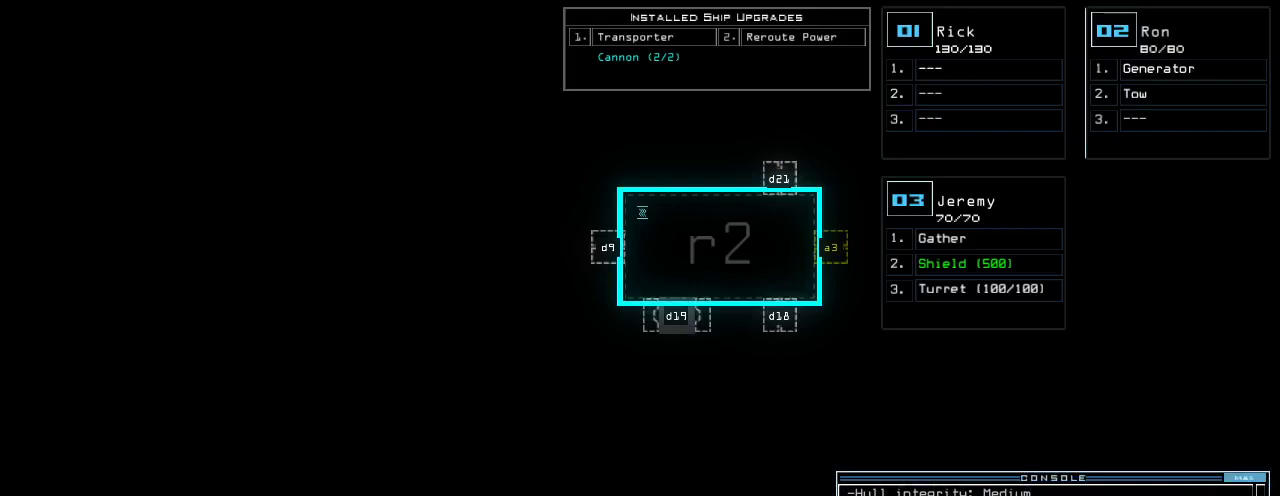
{"keys": [], "events": []}
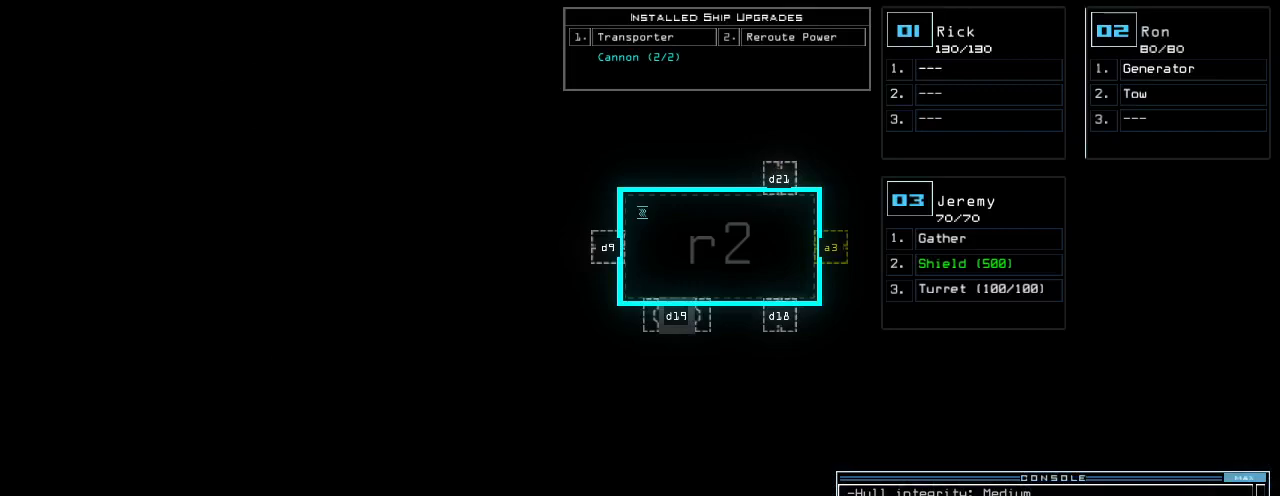
{"keys": [], "events": []}
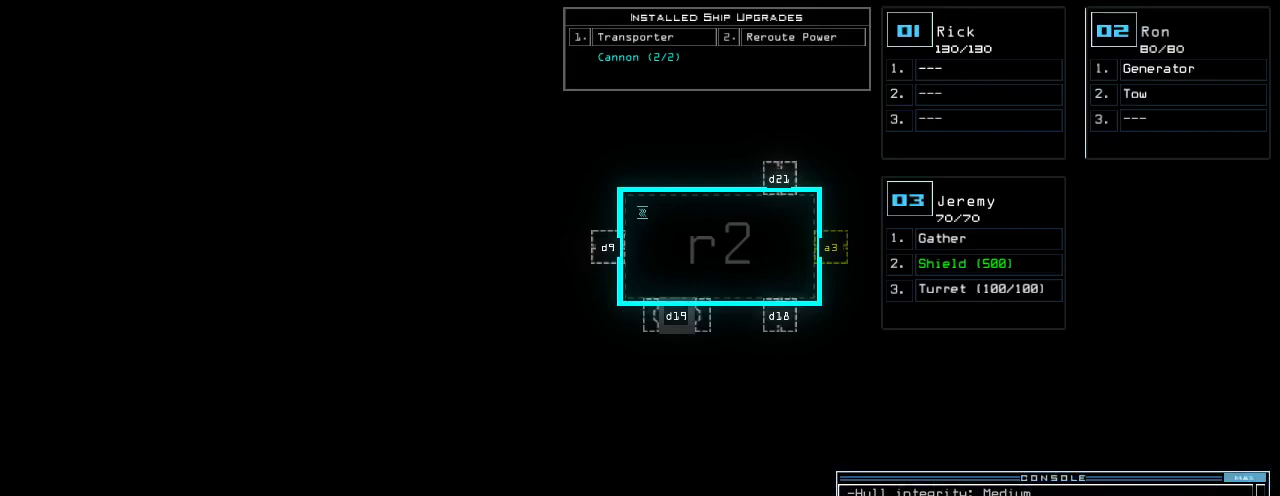
{"keys": [], "events": [[420, "t", "down"], [500, "t", "up"]]}
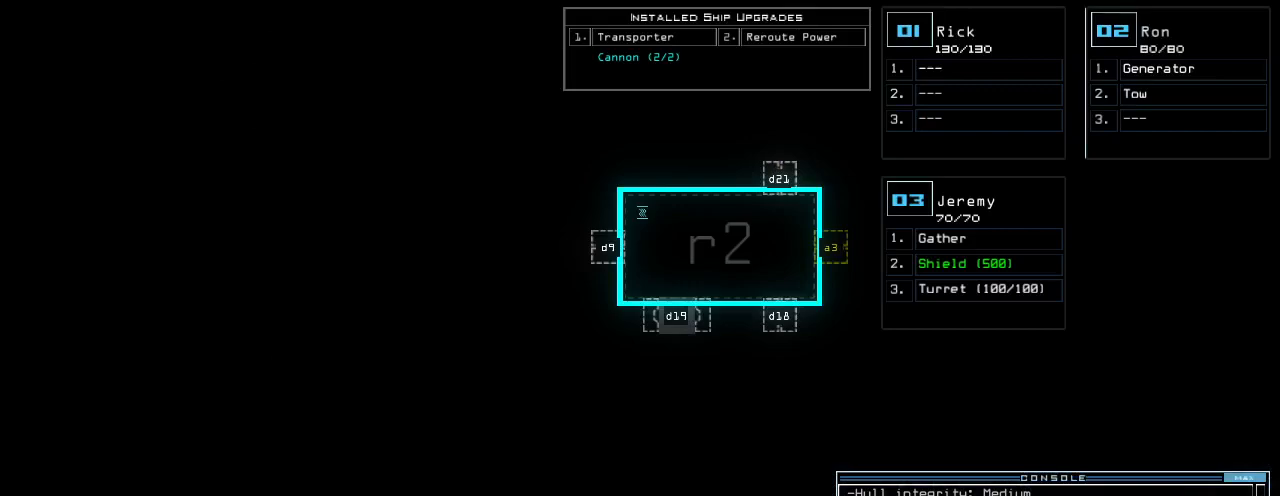
{"keys": [], "events": [[100, "r", "down"], [160, "a", "down"], [220, "n", "down"], [220, "r", "up"], [280, "a", "up"], [280, "space", "down"], [300, "n", "up"], [380, "space", "up"]]}
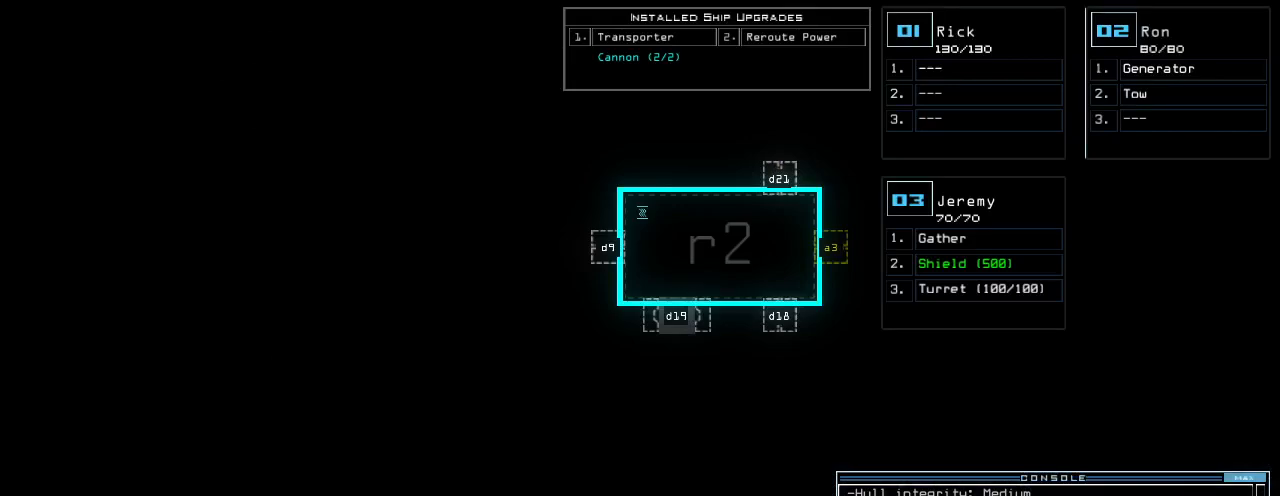
{"keys": ["space"], "events": [[140, "2", "down"], [220, "space", "down"], [240, "2", "up"], [280, "space", "up"], [340, "3", "down"], [420, "space", "down"], [480, "3", "up"]]}
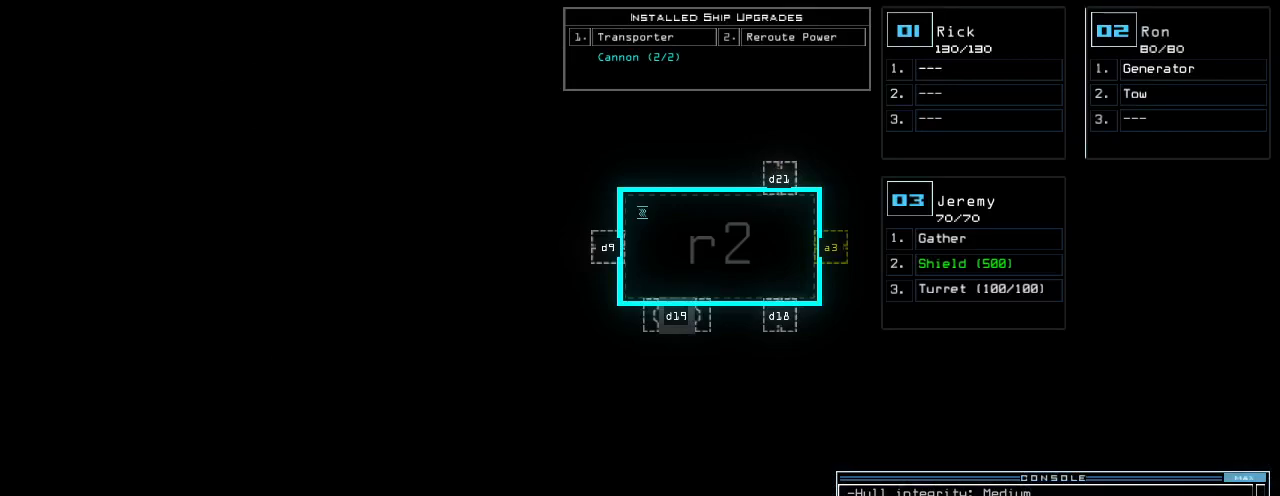
{"keys": [], "events": [[20, "space", "up"], [80, "r", "down"], [160, "2", "down"], [200, "r", "up"], [260, "2", "up"]]}
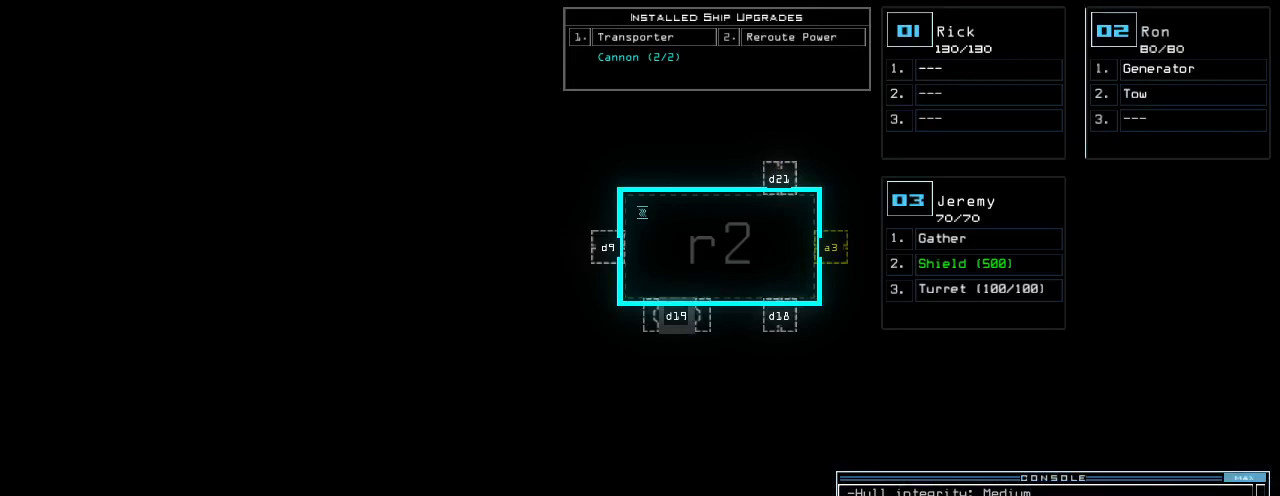
{"keys": [], "events": []}
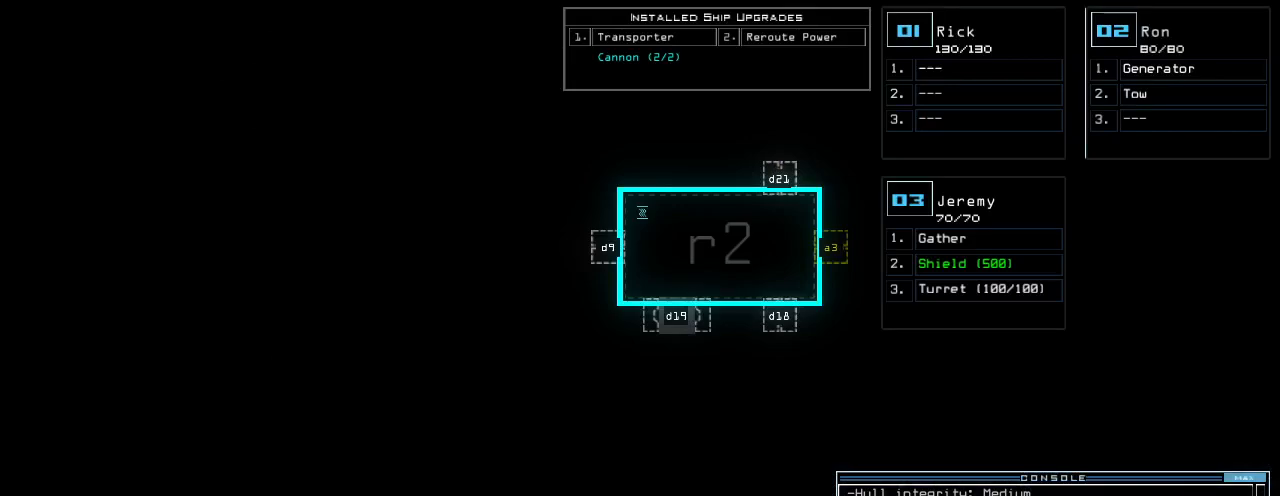
{"keys": [], "events": []}
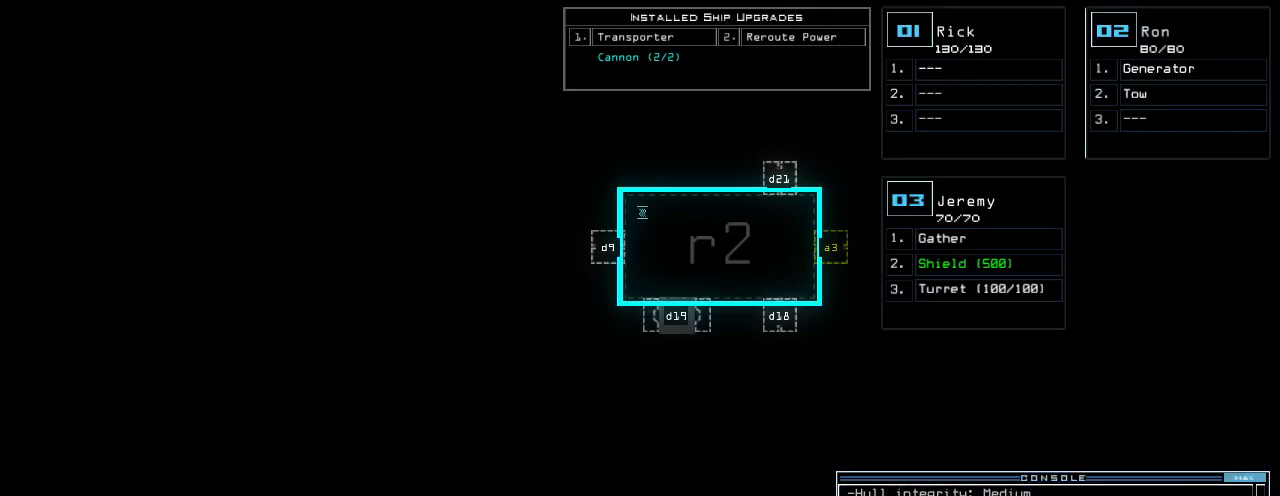
{"keys": [], "events": []}